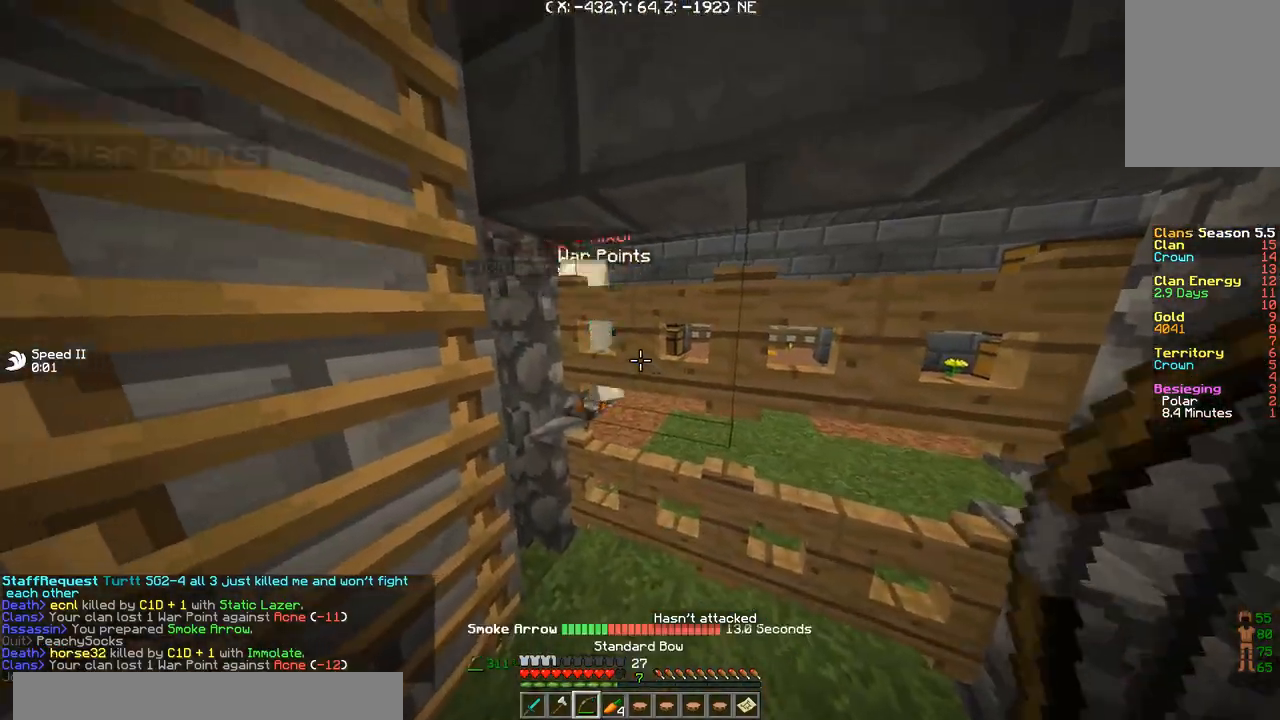
Gameplay with keyboard; each line is a JSON object with the keys held at the frame after it. "events" lists presses ("down") and releases ("up") of "a", "d", "s" and "w" between this image and that frame as [ms after this image, input, new state], when the widget could be followed in between. No other keys are recorded. Mouse input is not recorded.
{"keys": [], "events": []}
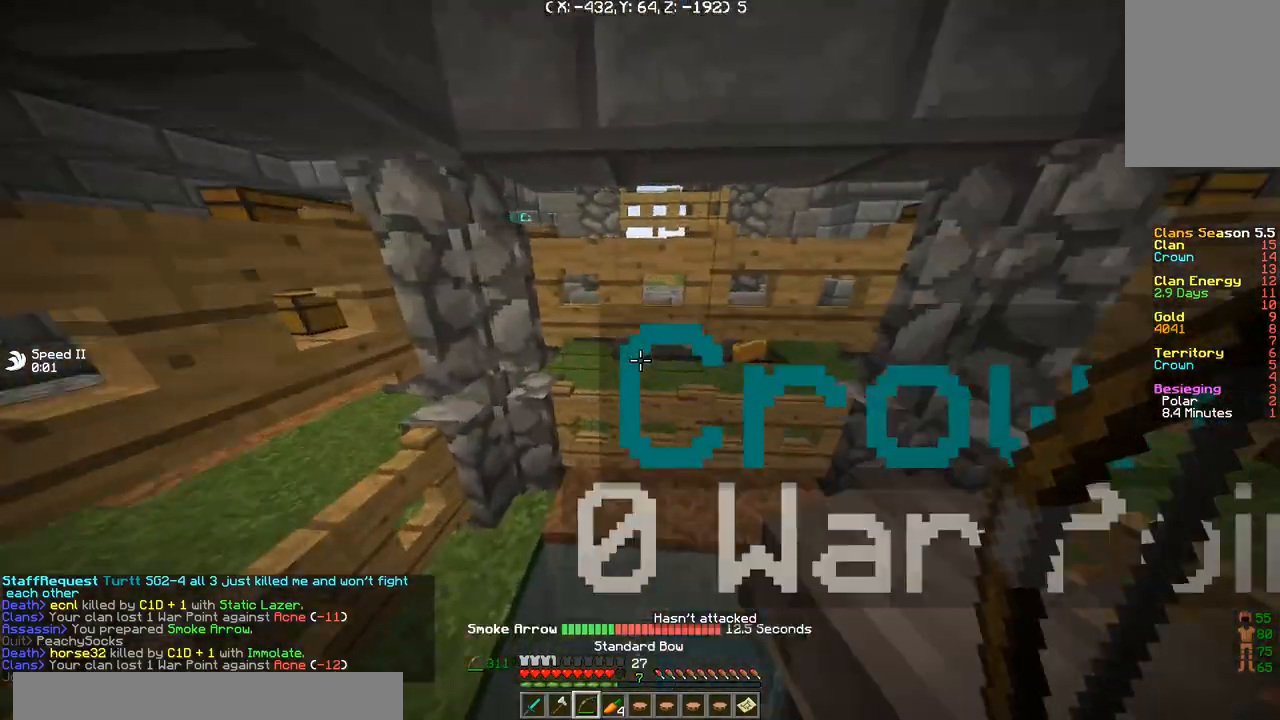
{"keys": [], "events": []}
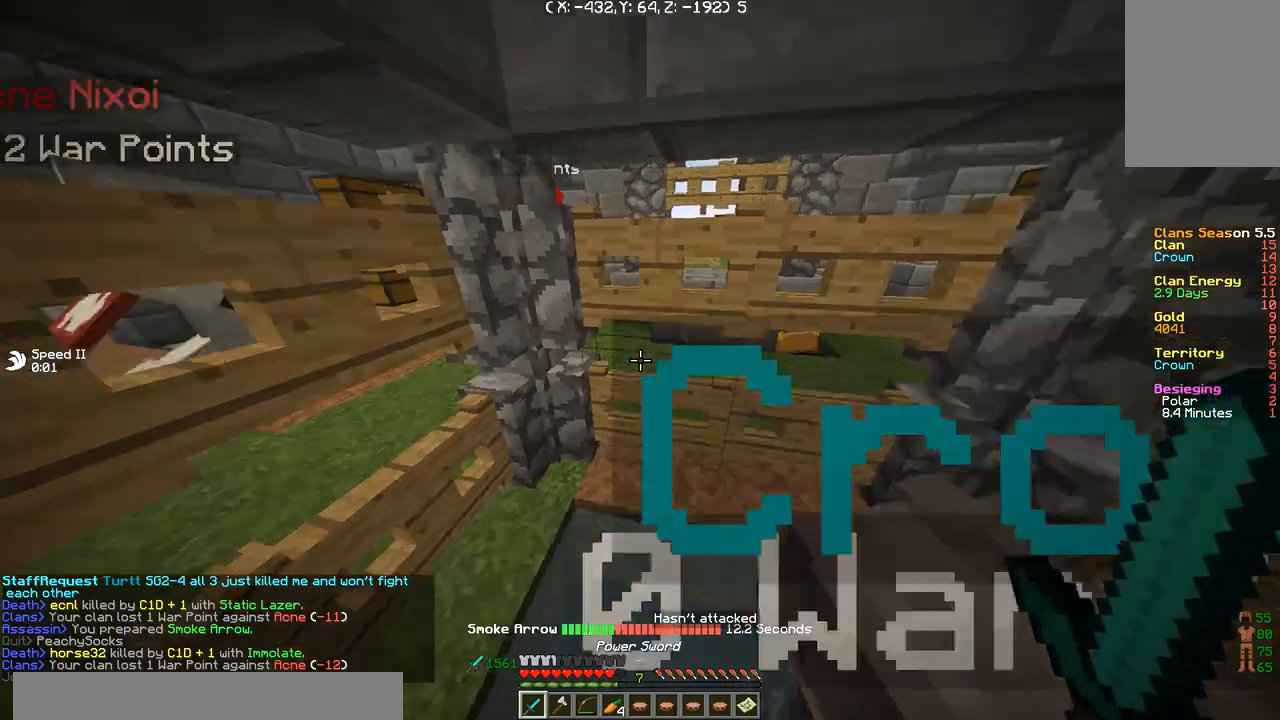
{"keys": ["w"], "events": [[367, "w", "down"]]}
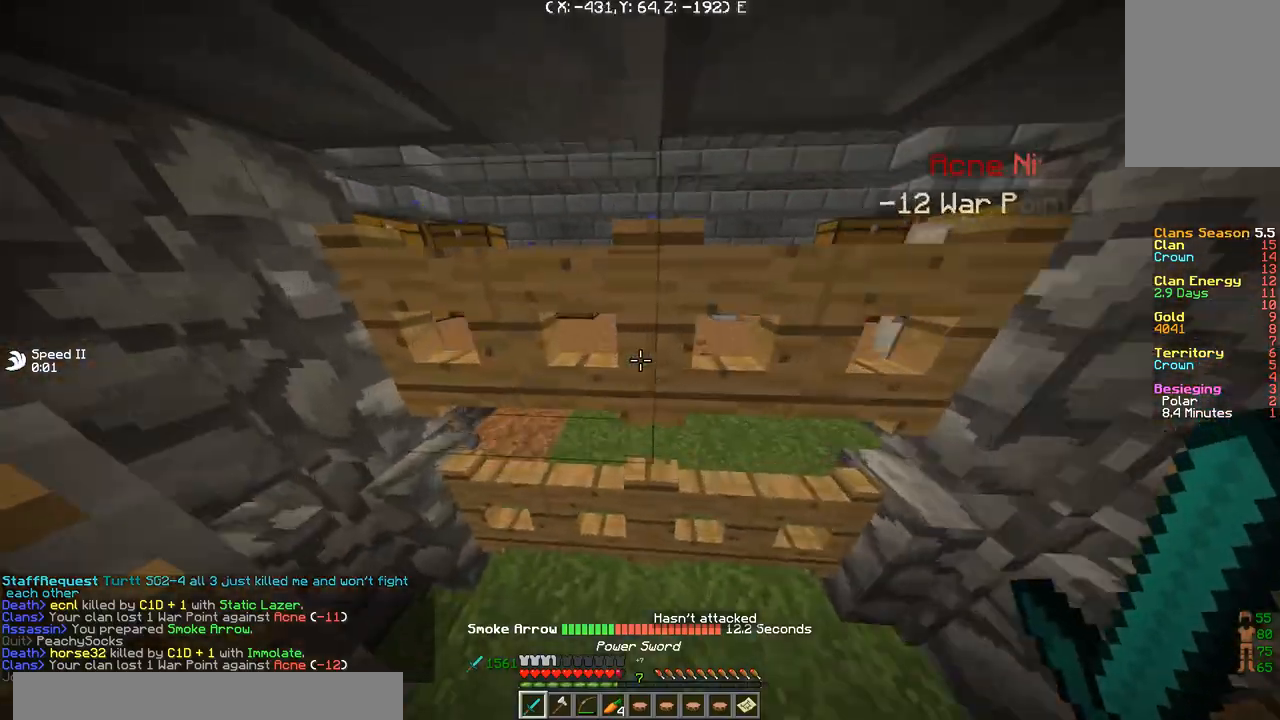
{"keys": ["w"], "events": [[33, "w", "up"], [367, "a", "down"], [400, "w", "down"], [501, "a", "up"]]}
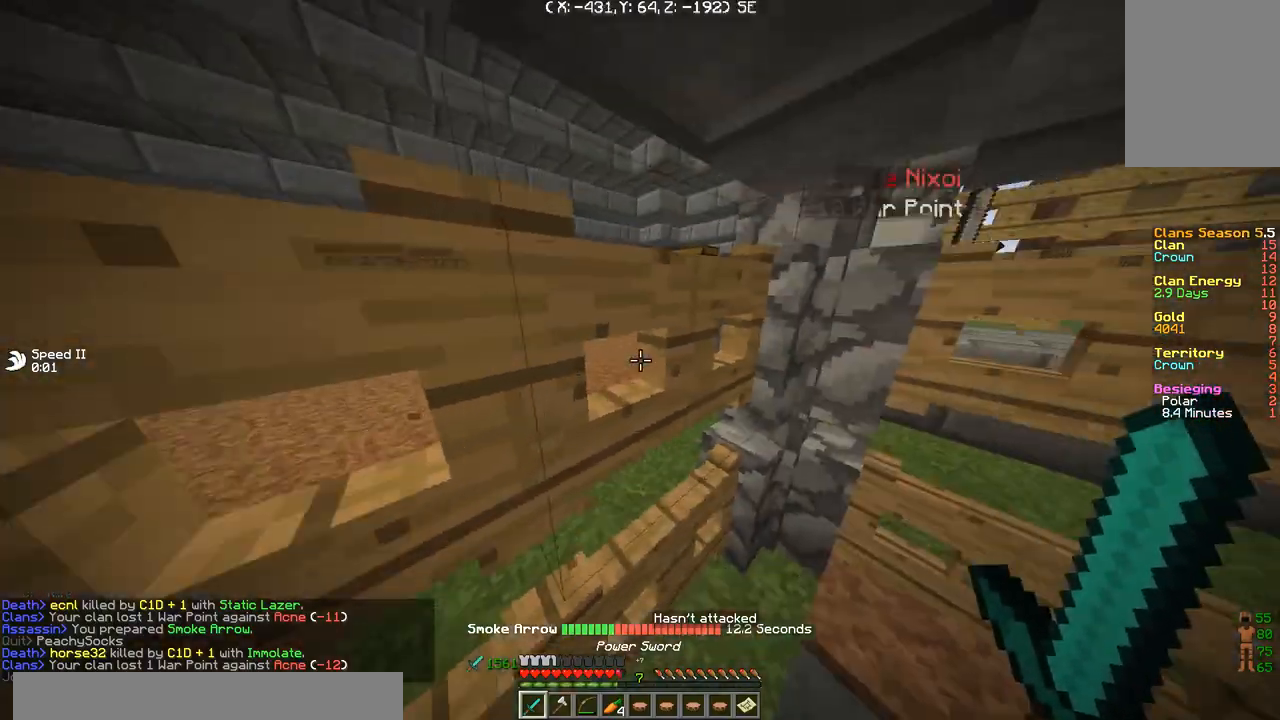
{"keys": [], "events": [[66, "w", "up"]]}
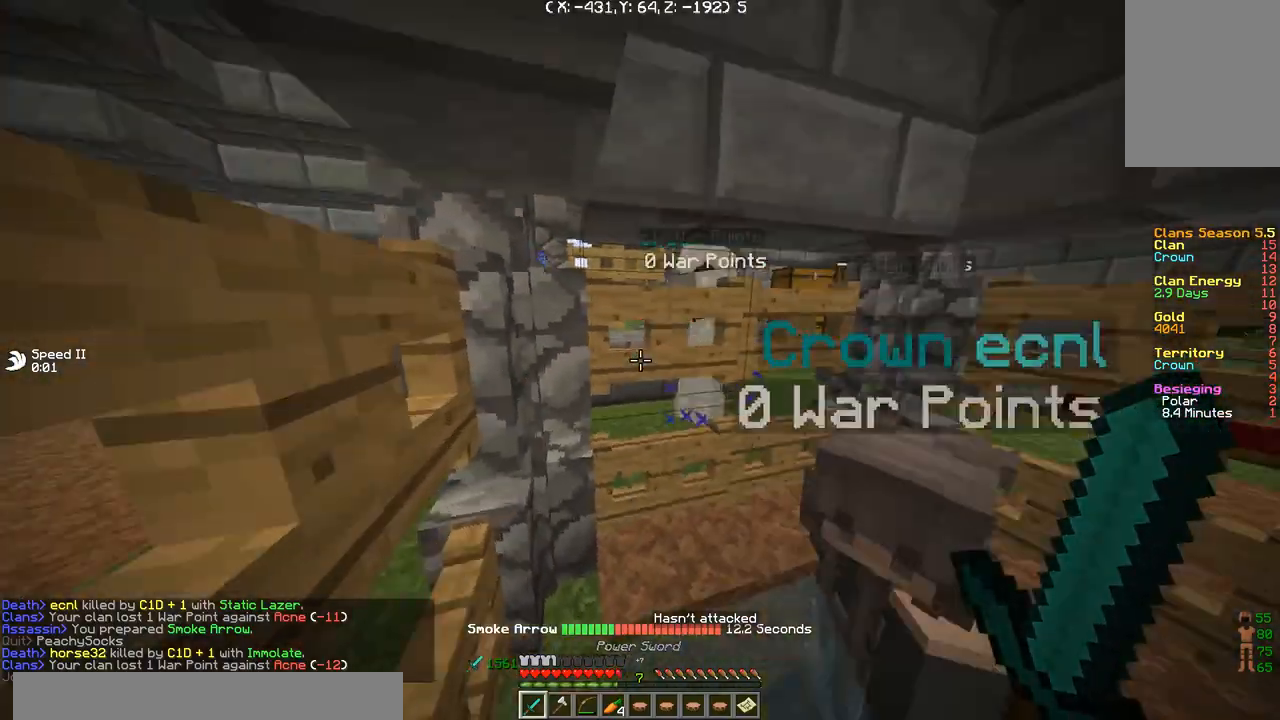
{"keys": [], "events": [[33, "s", "down"], [200, "s", "up"]]}
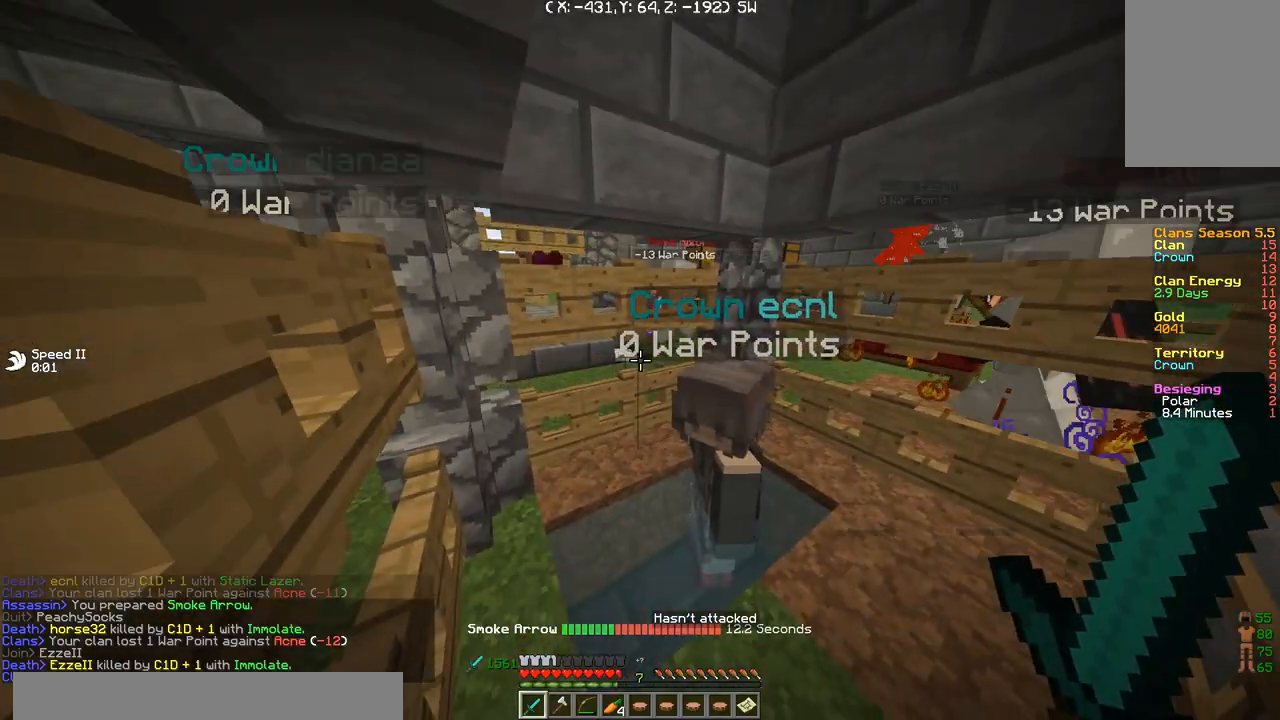
{"keys": [], "events": []}
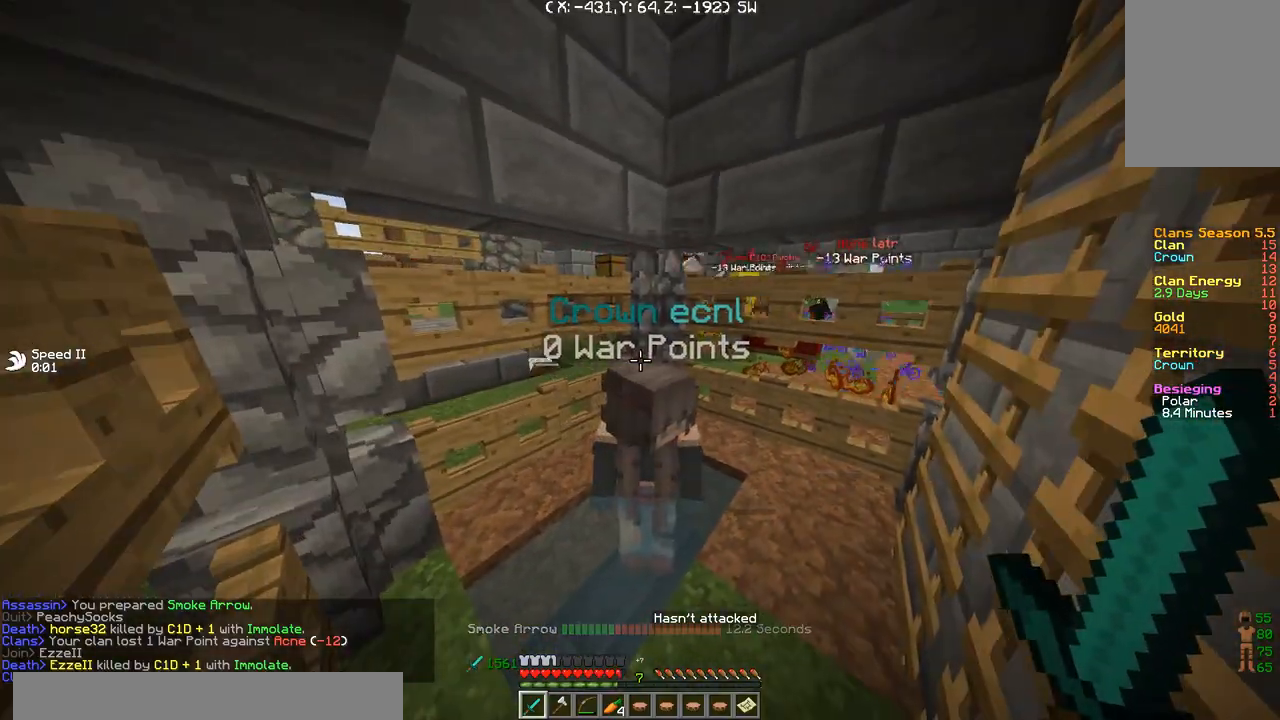
{"keys": [], "events": [[334, "d", "down"], [334, "w", "down"], [434, "d", "up"], [501, "w", "up"]]}
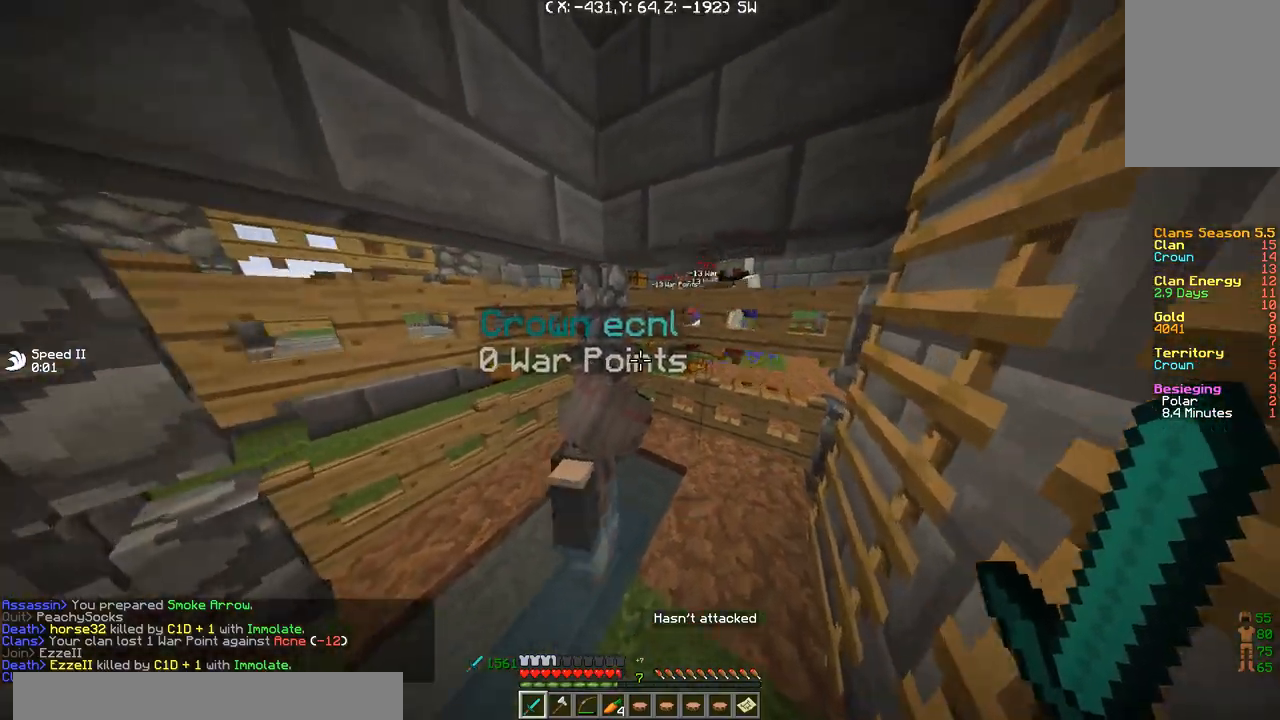
{"keys": [], "events": []}
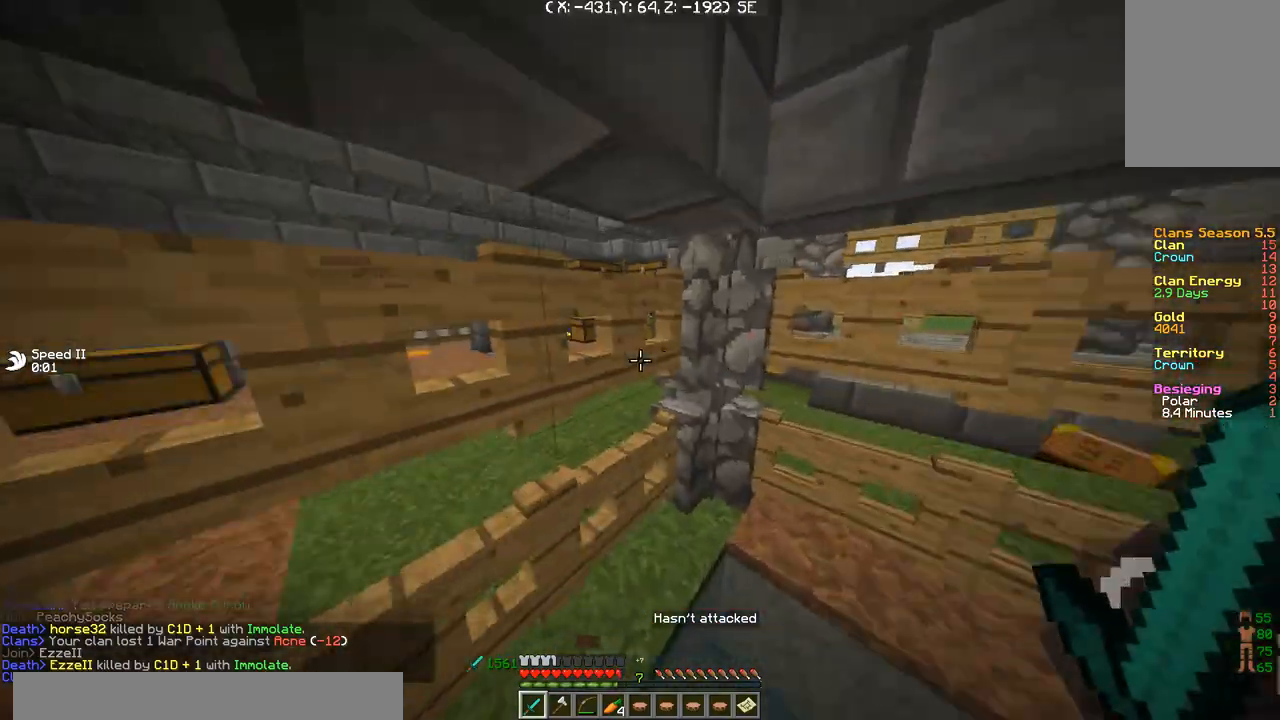
{"keys": ["w"], "events": [[501, "w", "down"]]}
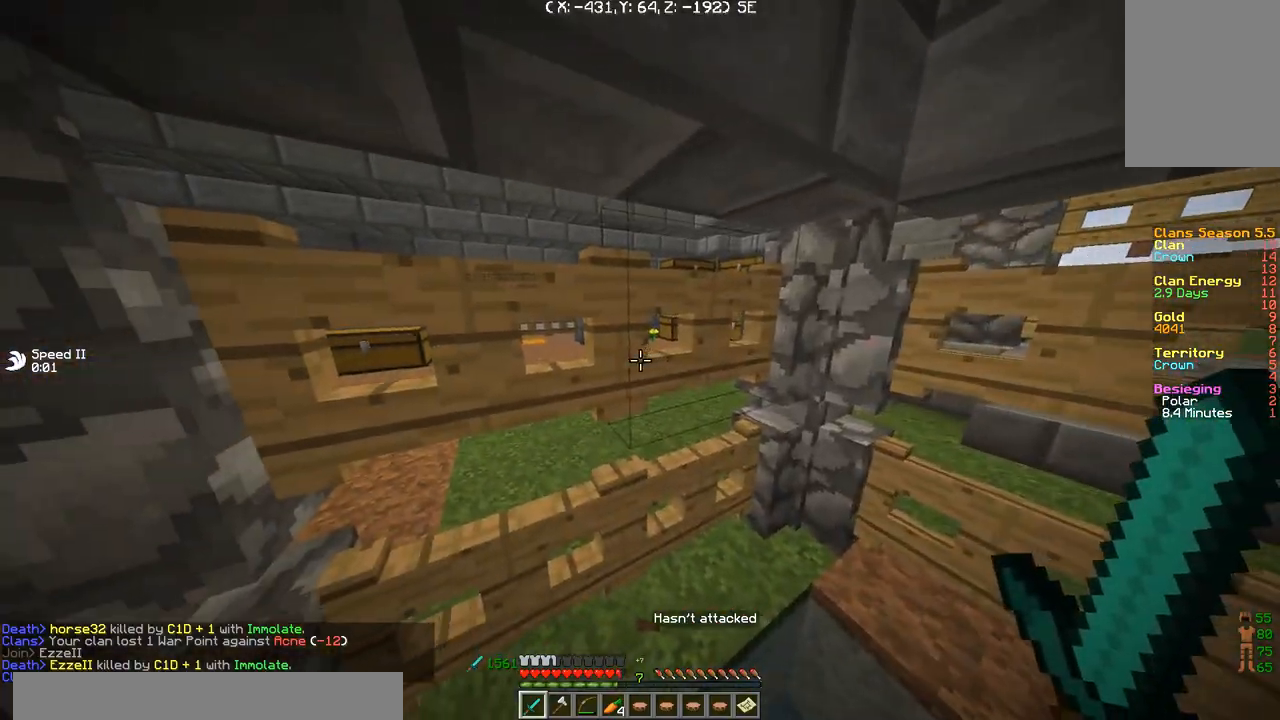
{"keys": ["w"], "events": [[333, "d", "down"], [367, "w", "up"], [400, "w", "down"], [500, "d", "up"]]}
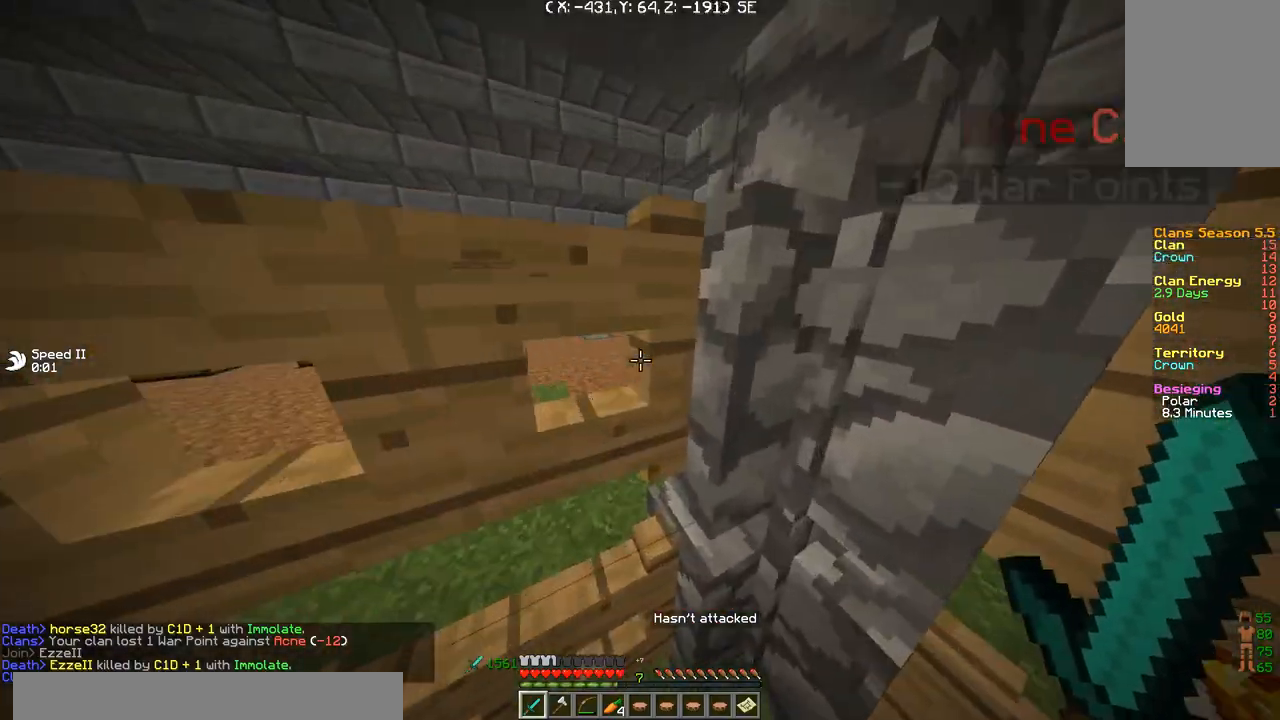
{"keys": ["a", "s"], "events": [[100, "w", "up"], [200, "a", "down"], [267, "s", "down"]]}
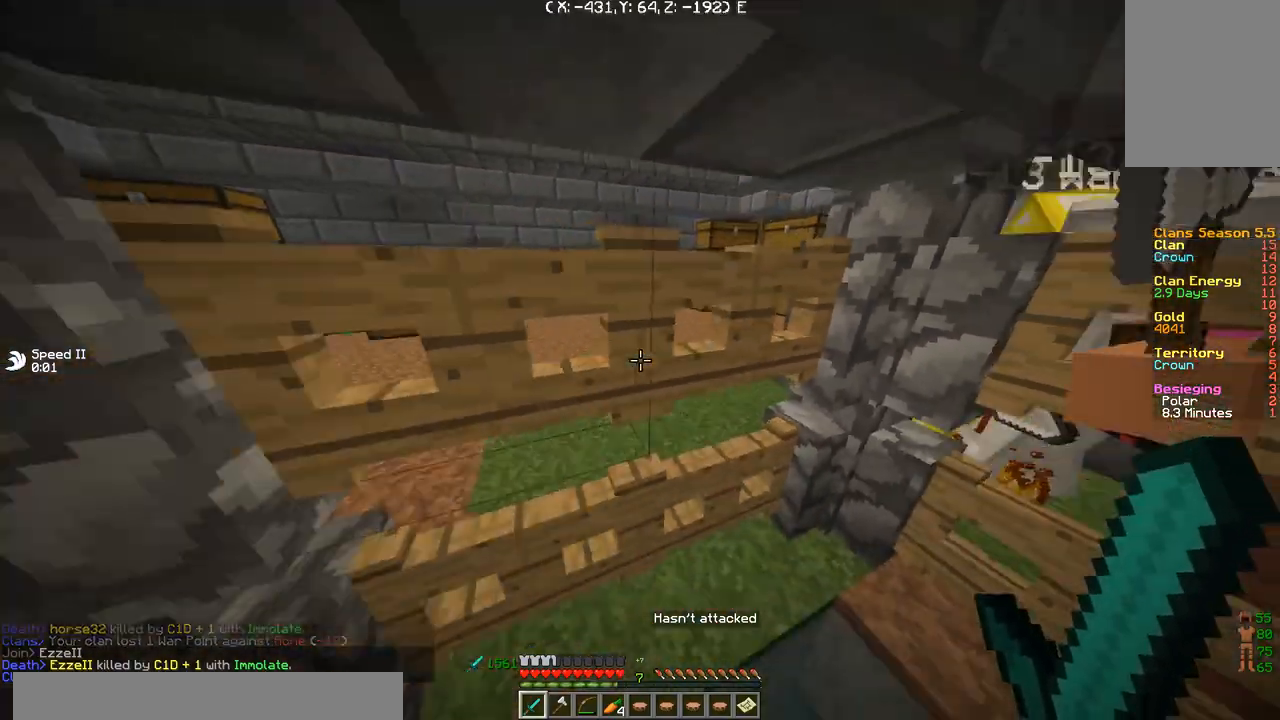
{"keys": ["a", "w"], "events": [[133, "a", "up"], [133, "s", "up"], [500, "a", "down"], [500, "w", "down"]]}
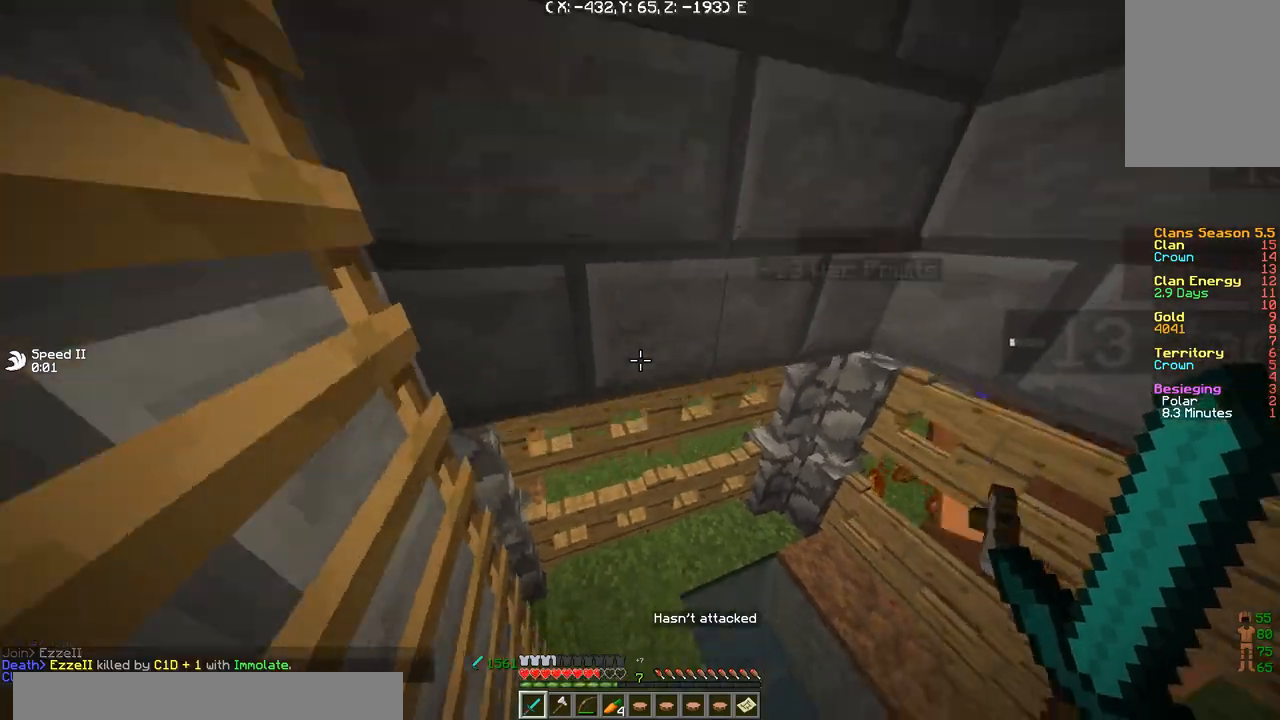
{"keys": ["a", "s"], "events": [[167, "w", "up"], [300, "s", "down"]]}
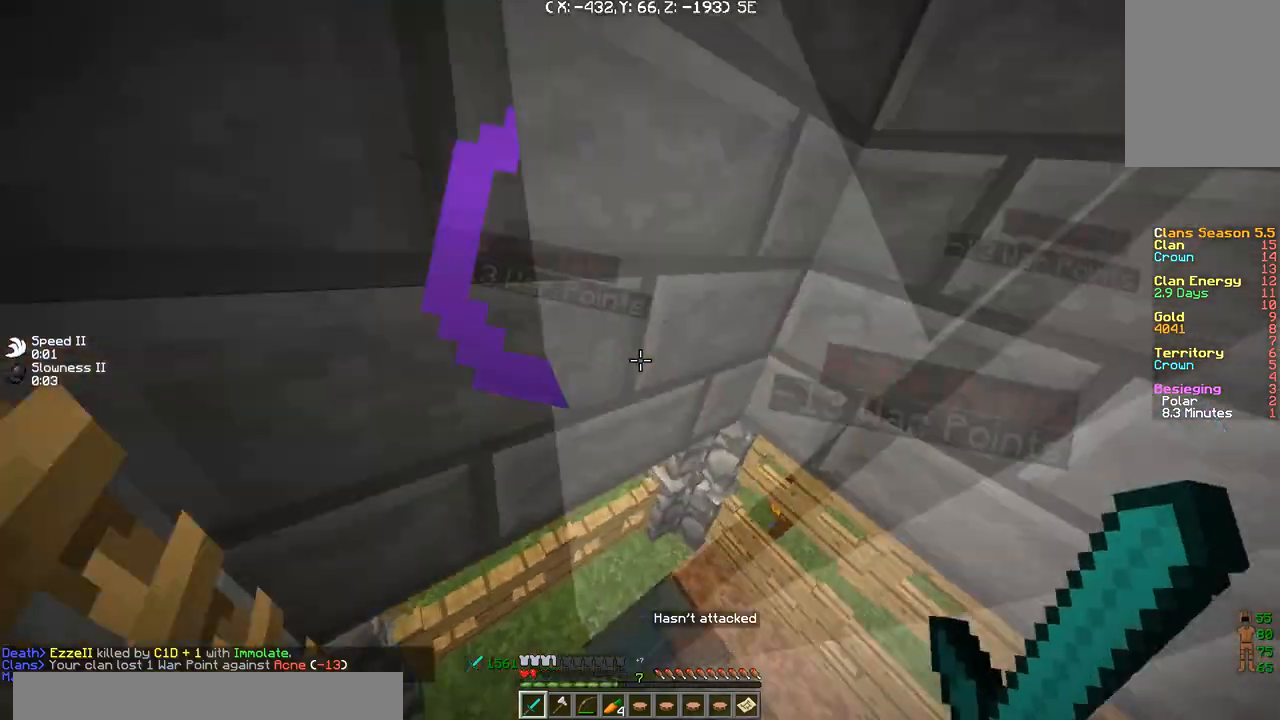
{"keys": ["a", "s"], "events": []}
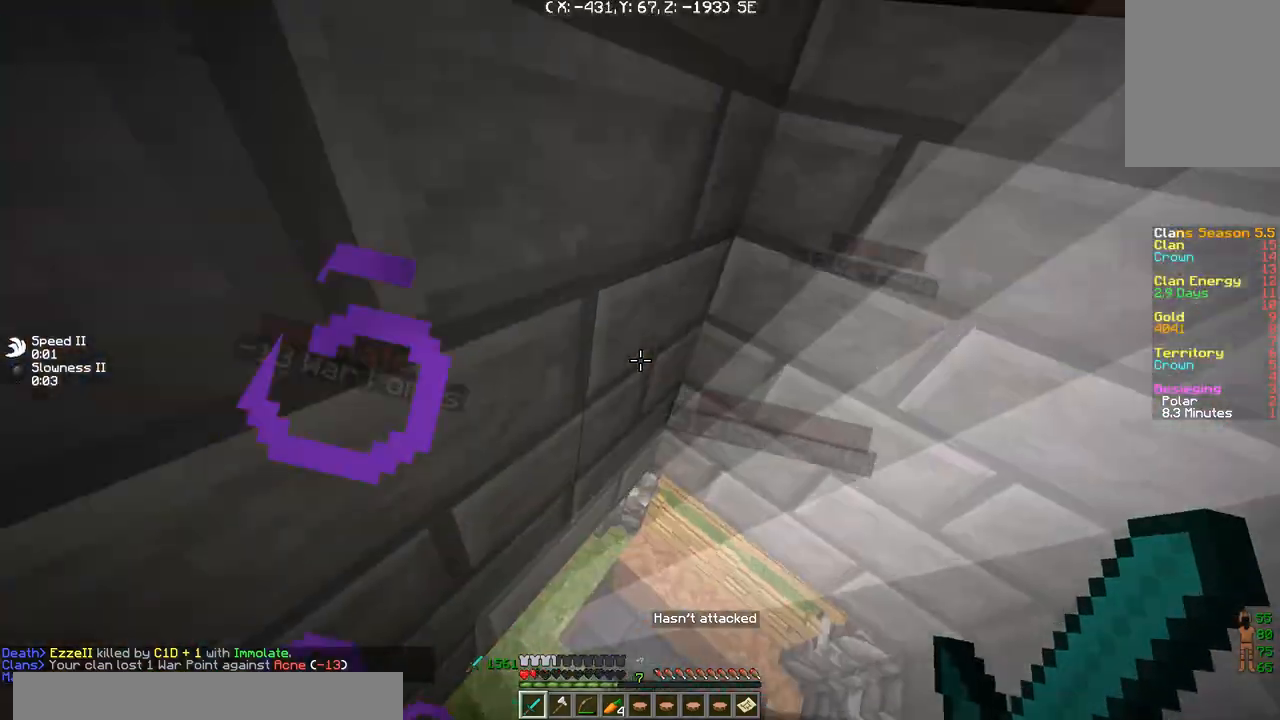
{"keys": ["a", "s"], "events": []}
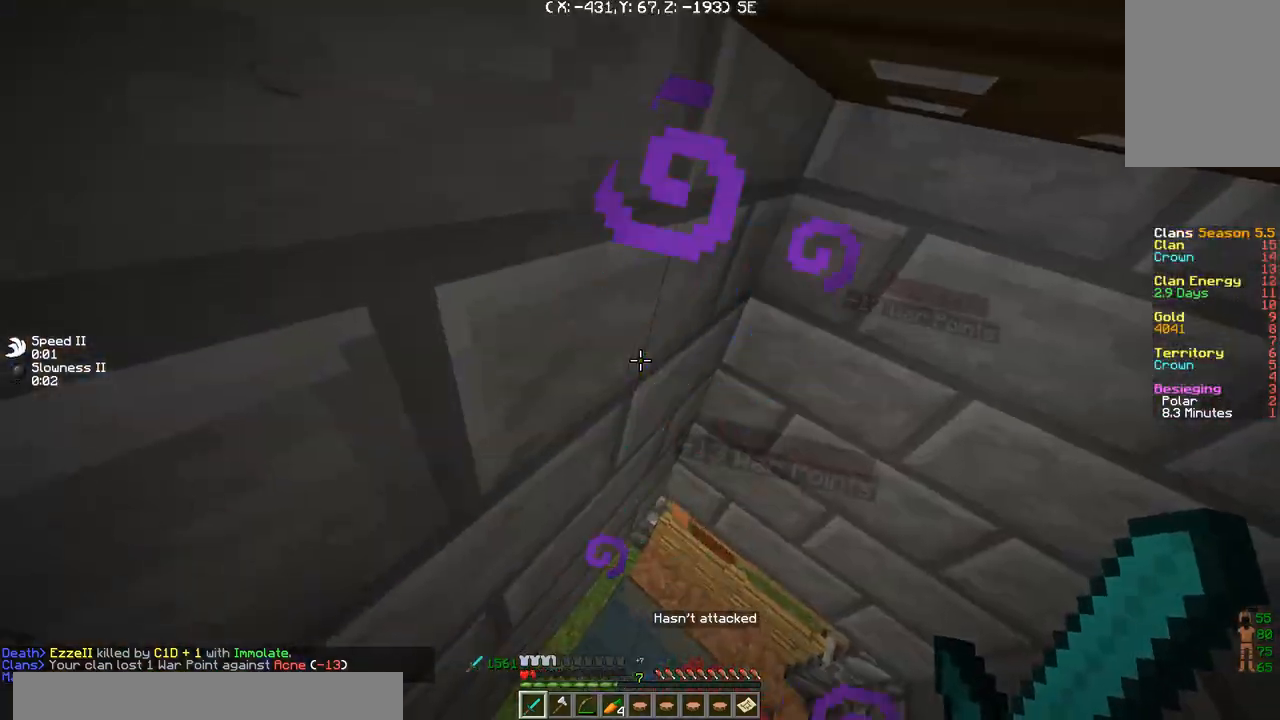
{"keys": ["a", "s"], "events": []}
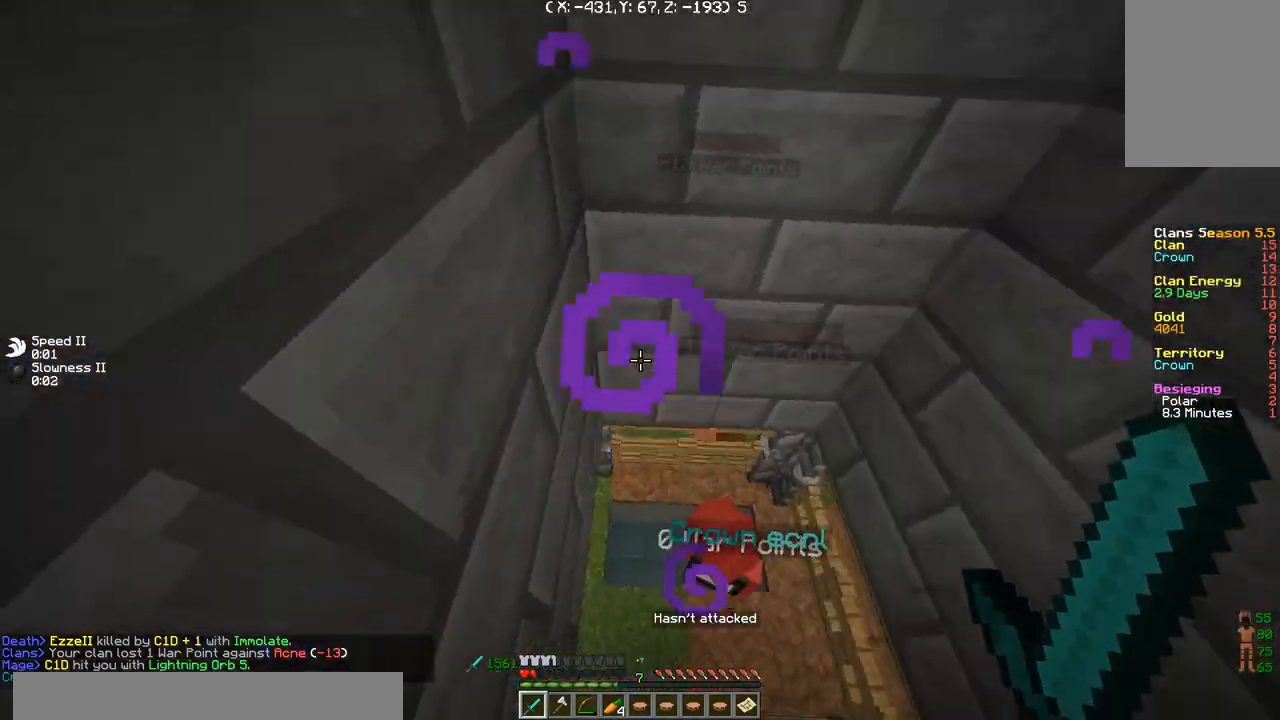
{"keys": ["s"], "events": [[100, "a", "up"]]}
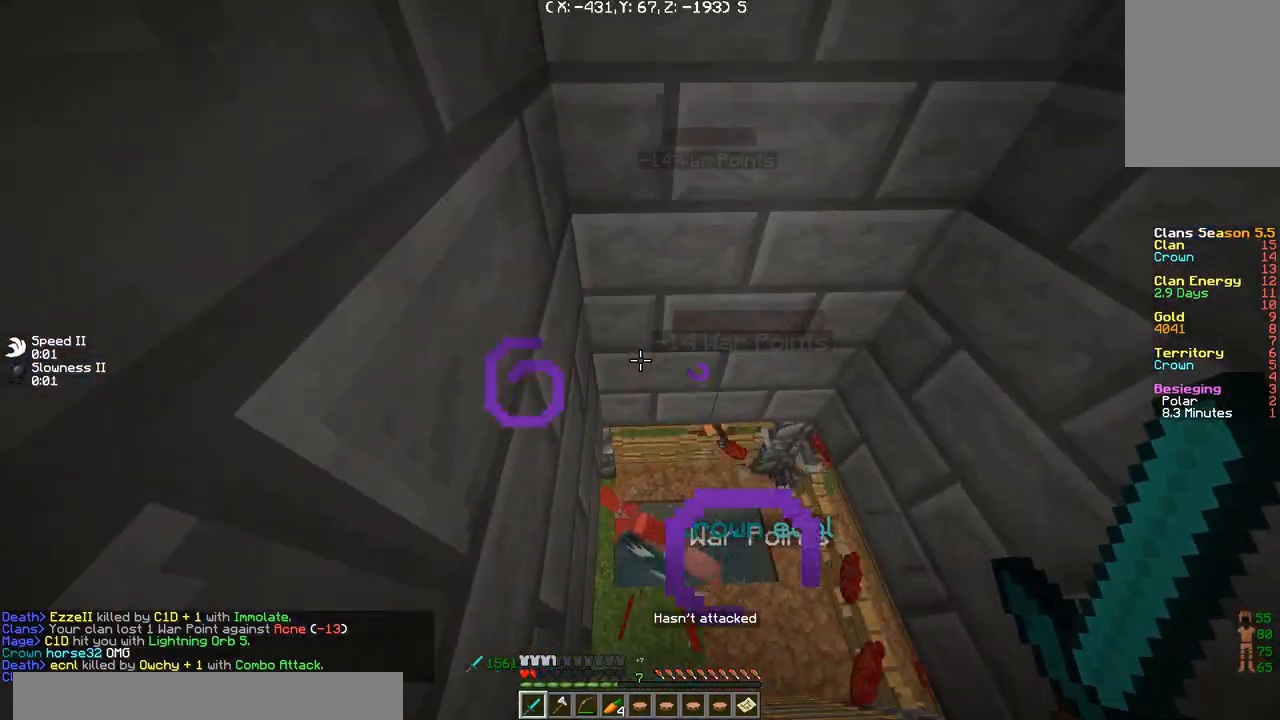
{"keys": ["a", "s"], "events": [[166, "d", "down"], [367, "d", "up"], [500, "a", "down"]]}
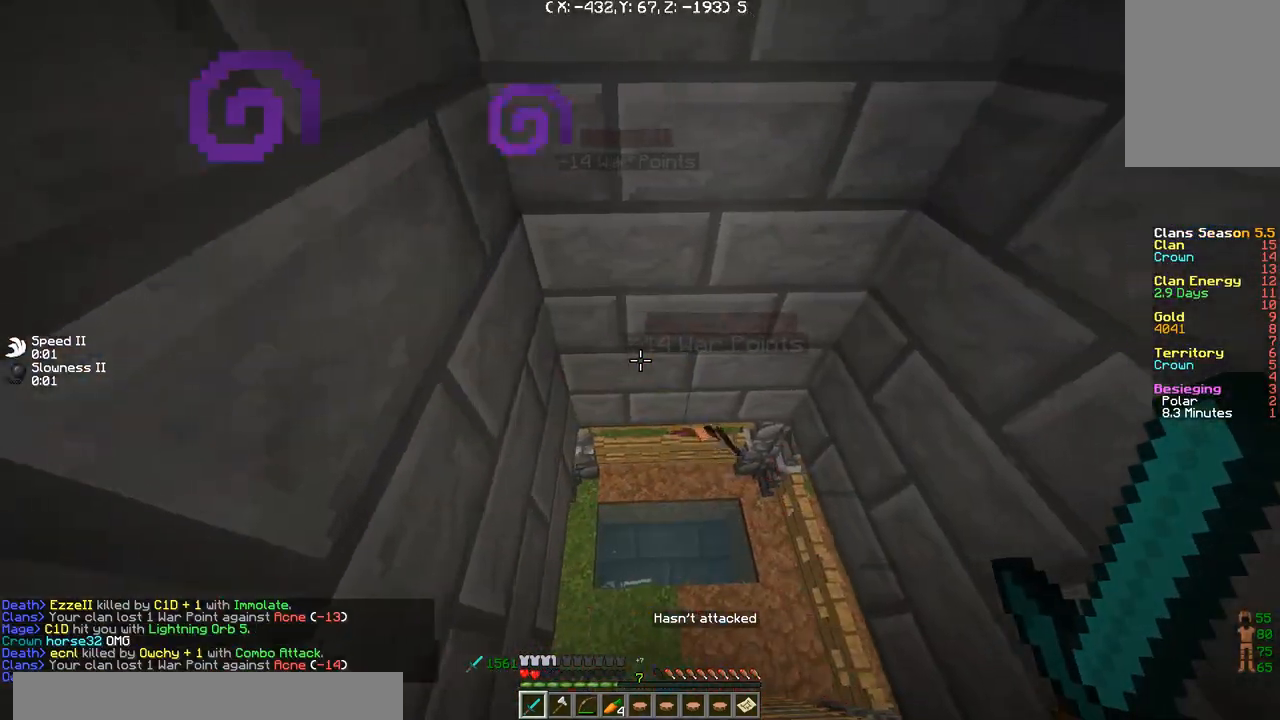
{"keys": ["s"], "events": [[234, "a", "up"]]}
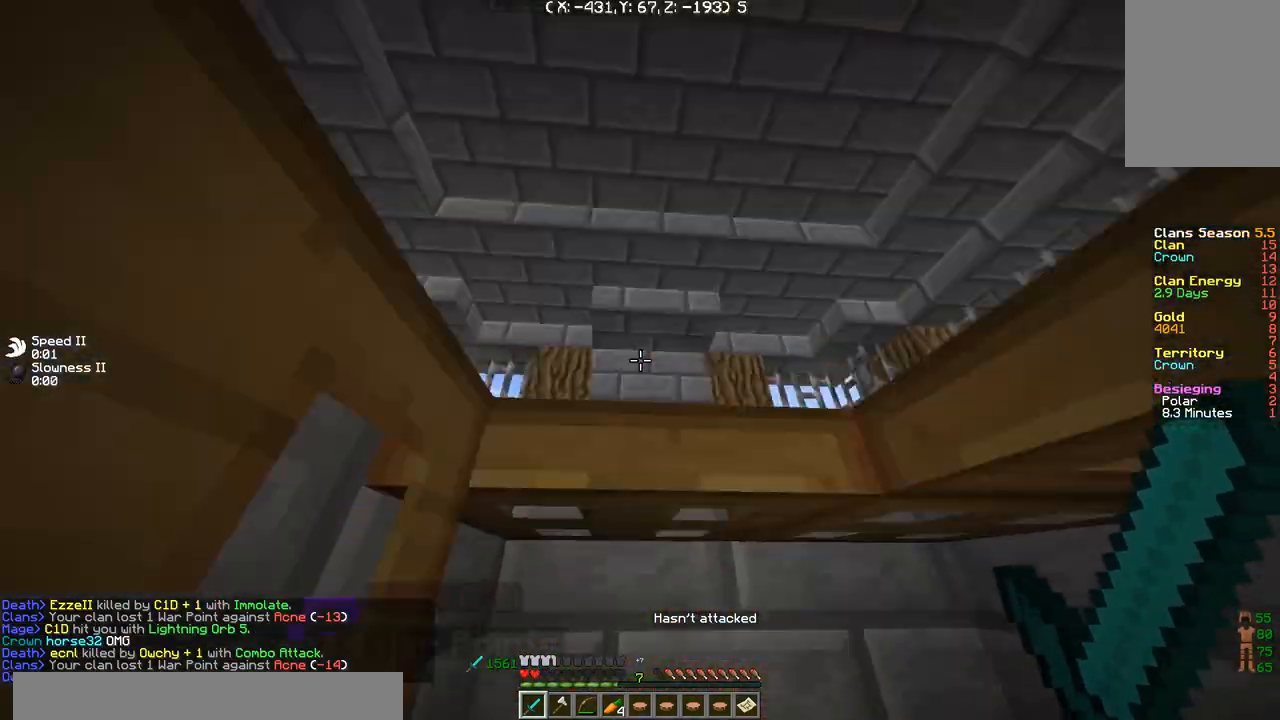
{"keys": ["s"], "events": [[66, "a", "down"], [200, "a", "up"]]}
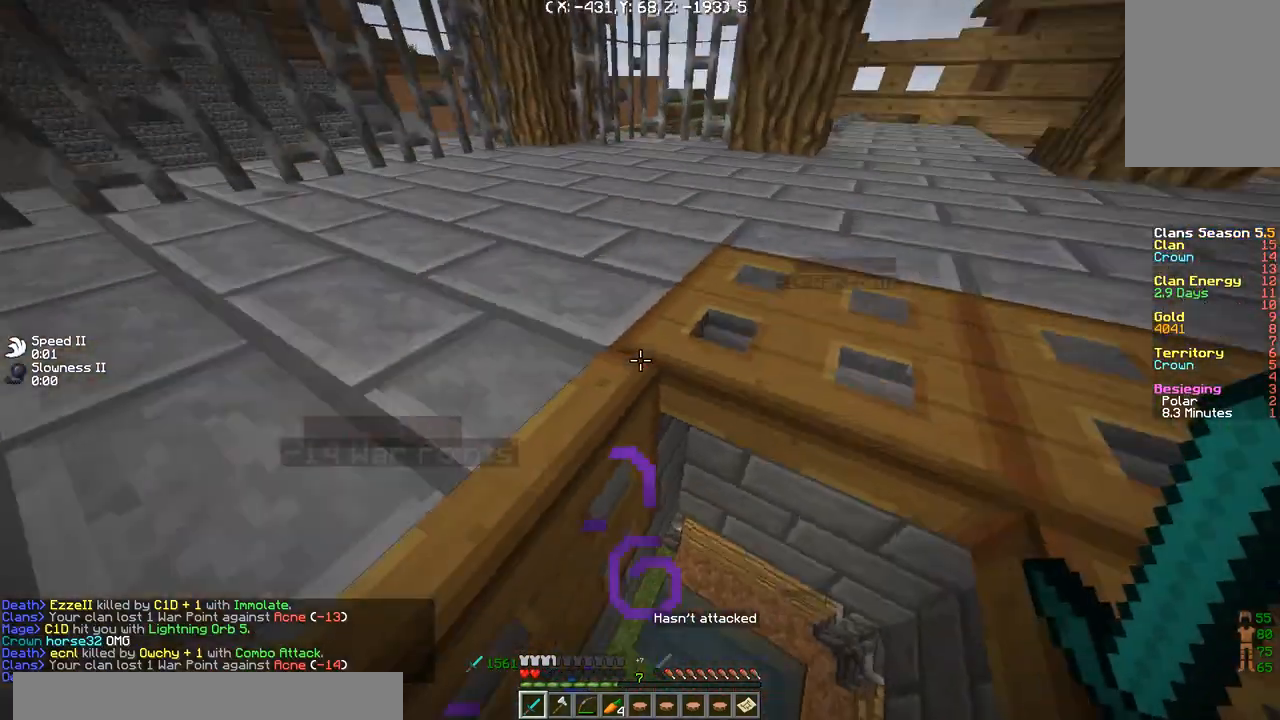
{"keys": ["s"], "events": [[234, "a", "down"], [467, "a", "up"]]}
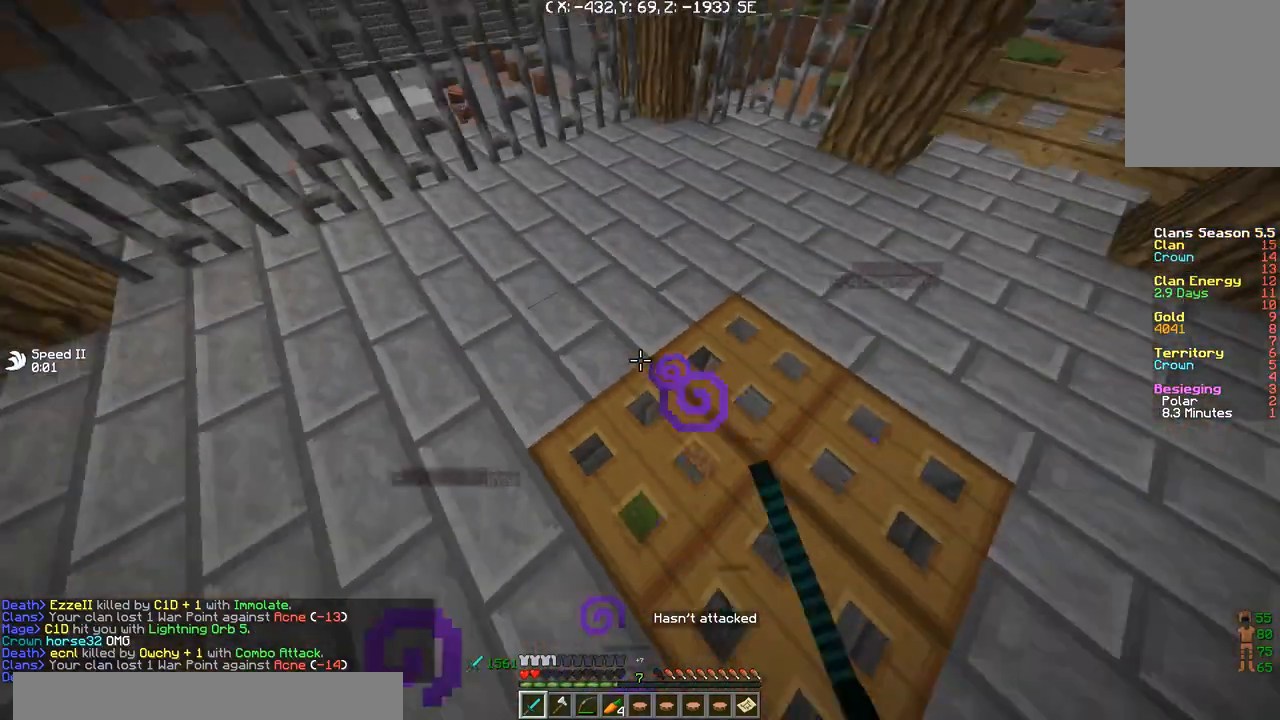
{"keys": [], "events": [[266, "s", "up"]]}
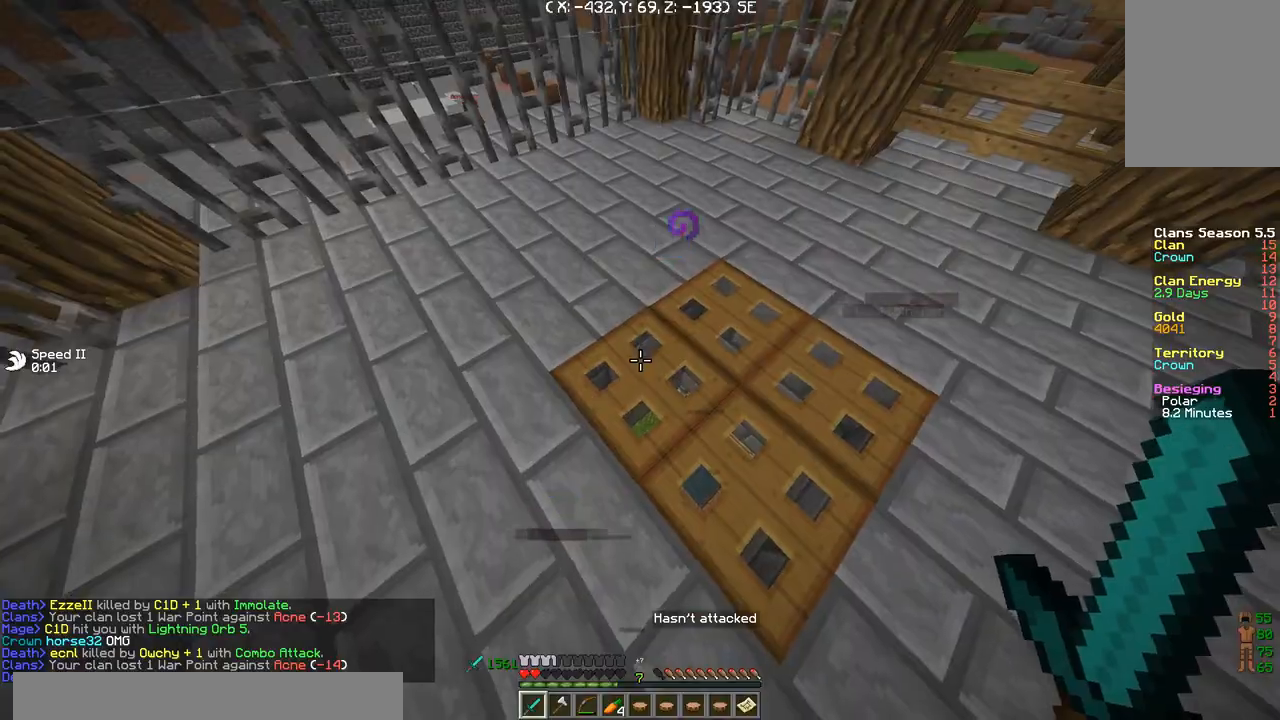
{"keys": [], "events": []}
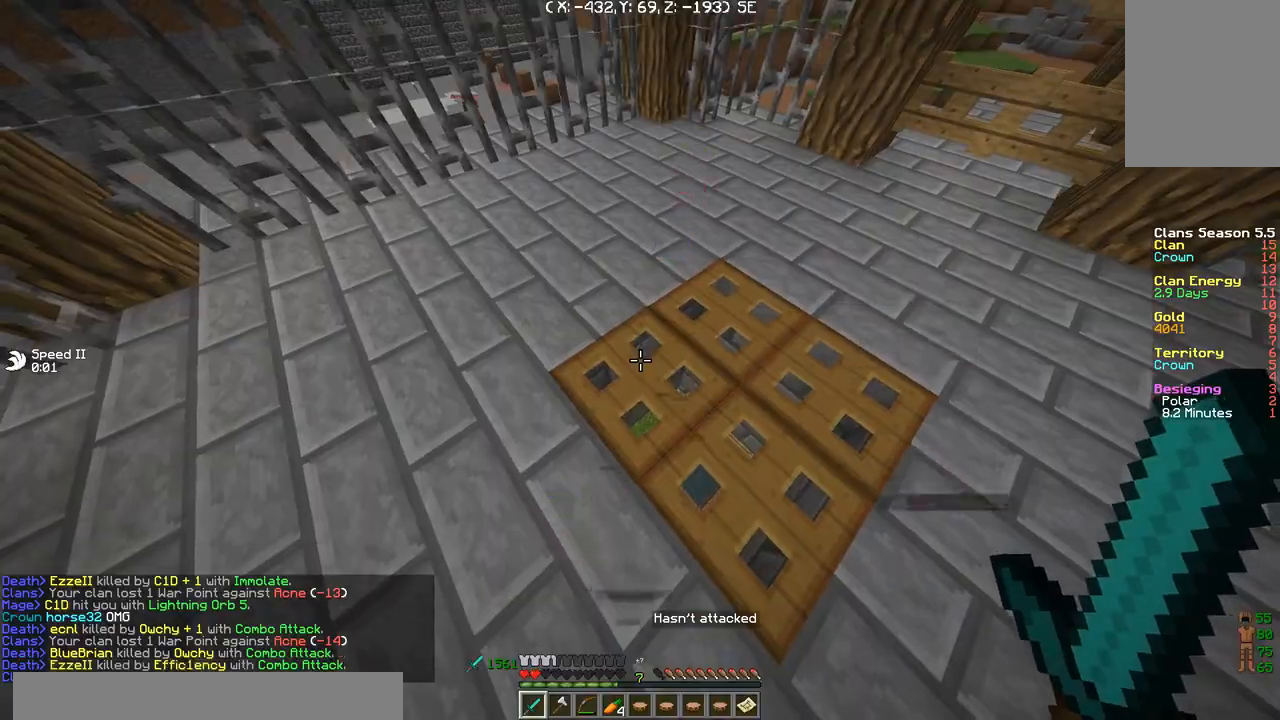
{"keys": ["w"], "events": [[100, "w", "down"]]}
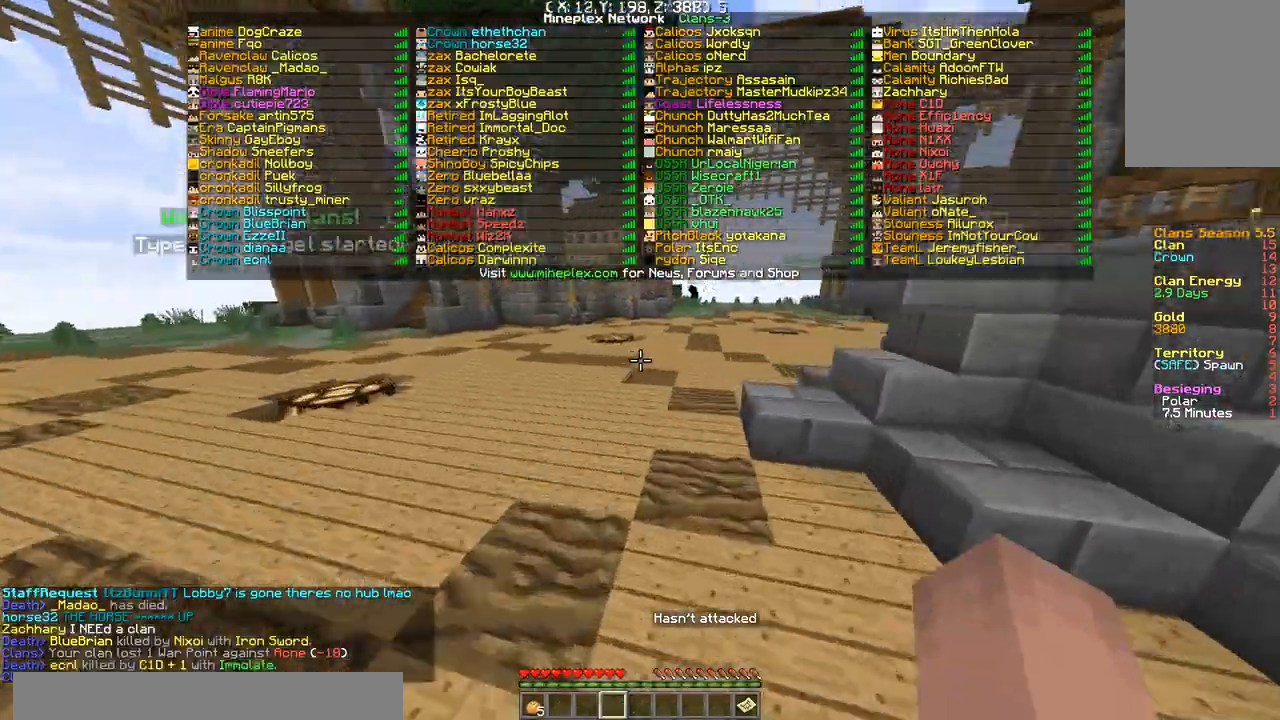
{"keys": ["w"], "events": []}